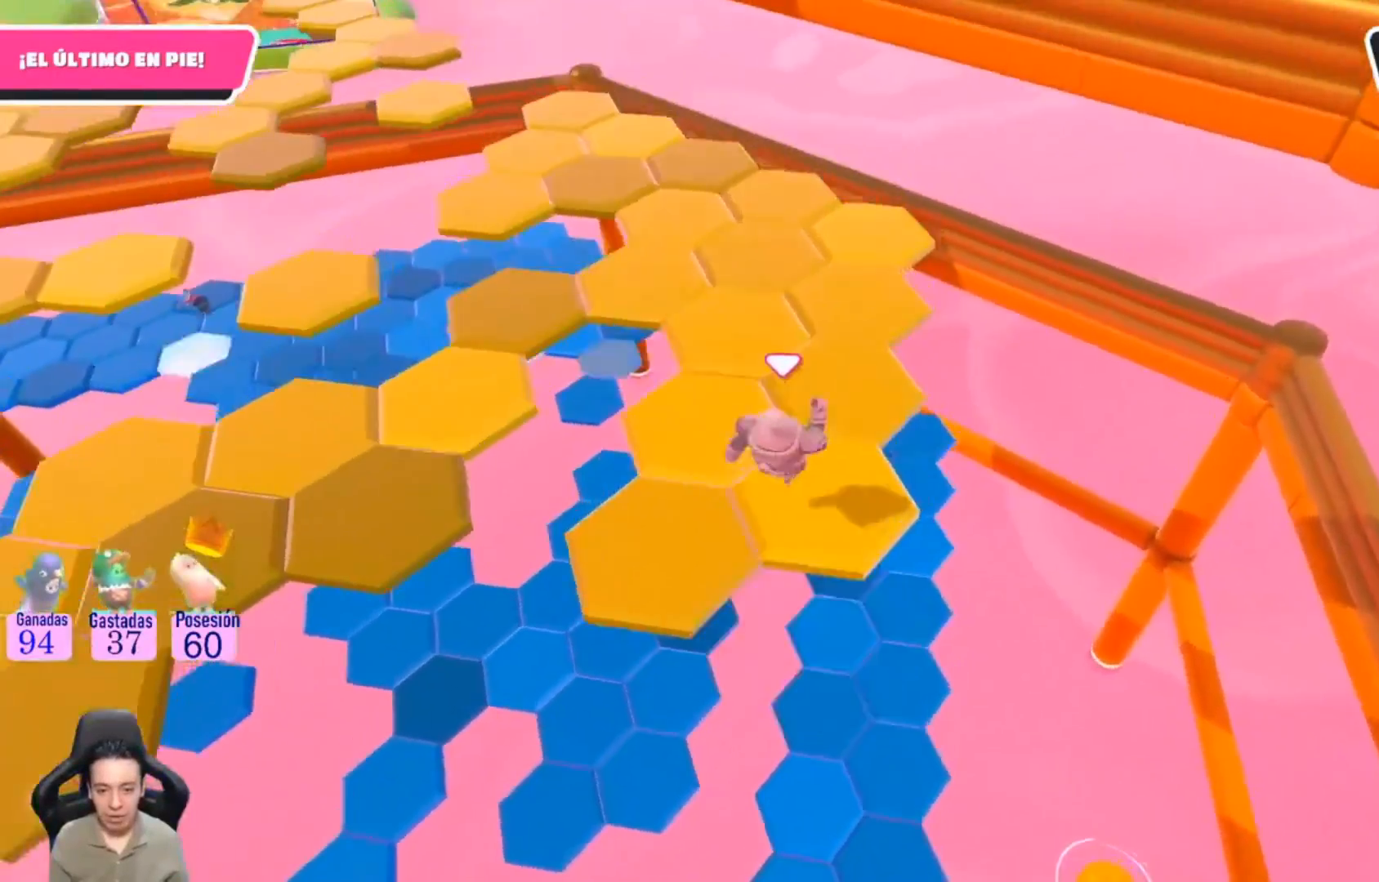
Gameplay with a controller (PlayStation layout); each line is a JSON object with the inputs held at the frame after it. "events" lists button and stick changes between this image and that frame as [ms after this image, input, new state], when the widget could be followed in between. Not read: L1 R1.
{"buttons": [], "left_stick": "center", "right_stick": "center", "events": [[233, "left_stick", "center"], [367, "right_stick", "center"]]}
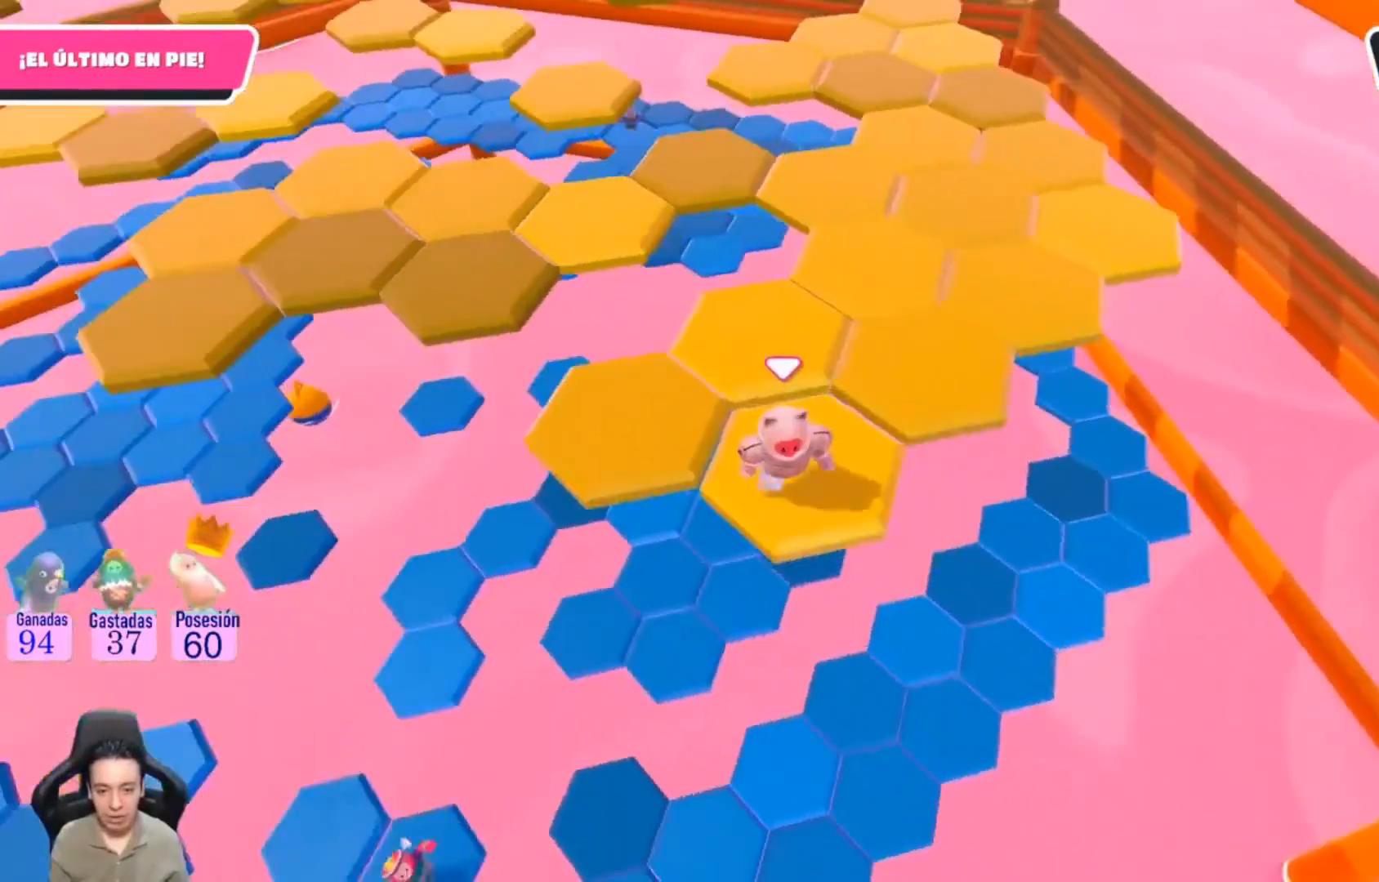
{"buttons": [], "left_stick": "up", "right_stick": "center", "events": [[67, "left_stick", "up-left"], [200, "CROSS", "down"], [333, "CROSS", "up"], [500, "left_stick", "up"]]}
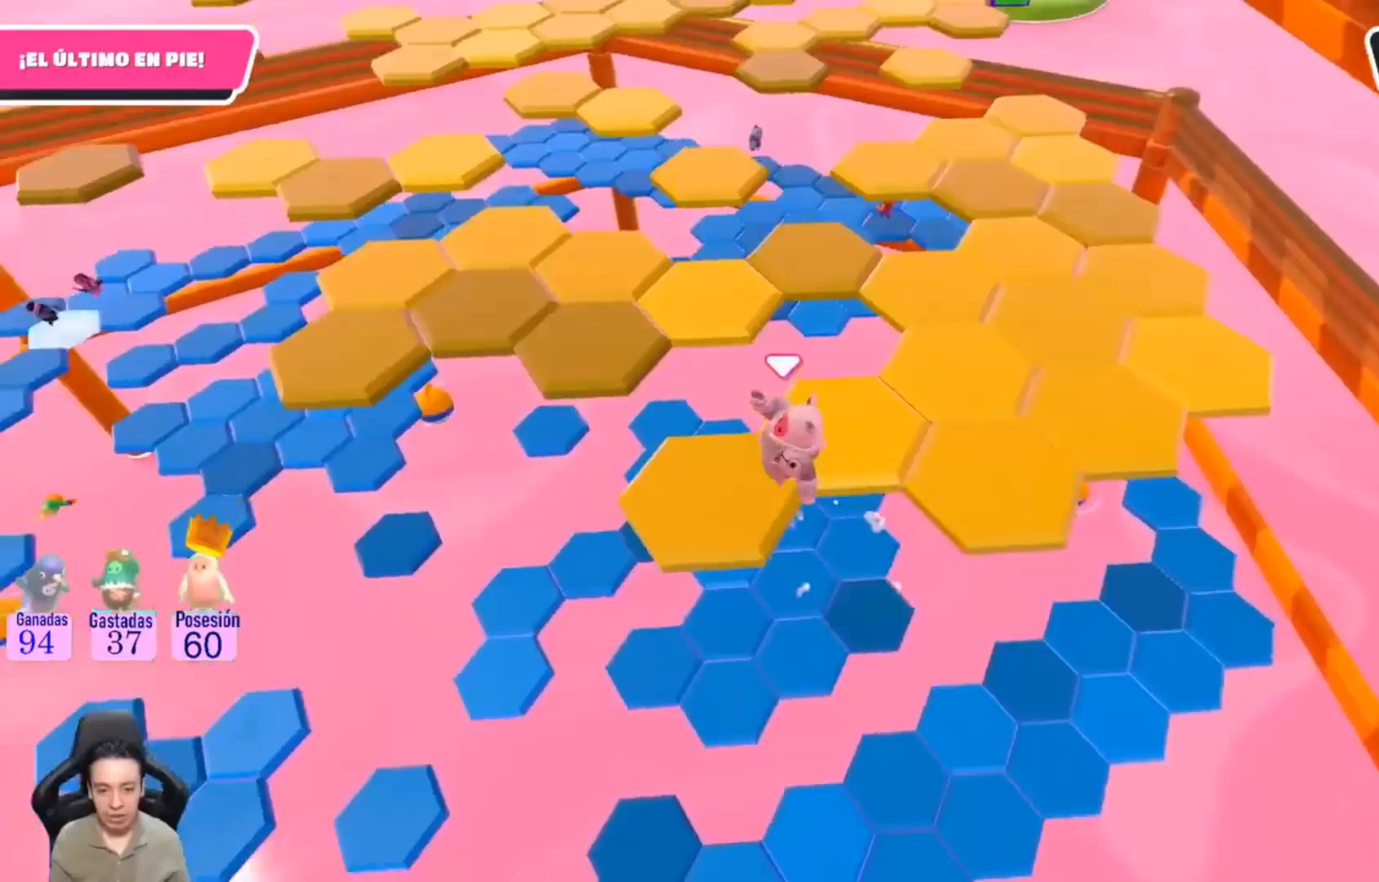
{"buttons": [], "left_stick": "center", "right_stick": "center", "events": [[67, "right_stick", "right"], [200, "left_stick", "center"], [233, "right_stick", "up-right"], [400, "right_stick", "center"]]}
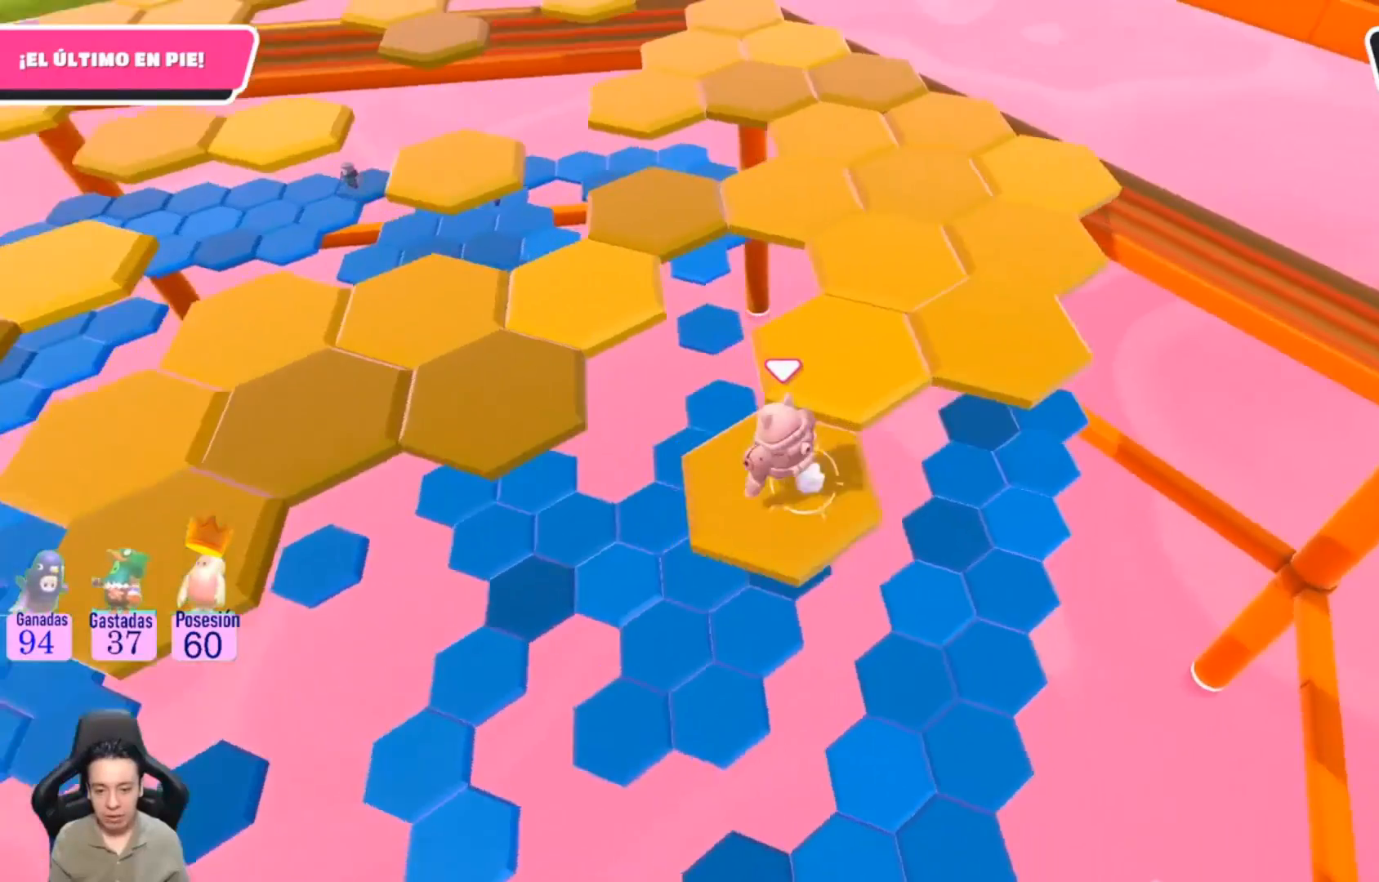
{"buttons": [], "left_stick": "up-left", "right_stick": "center", "events": [[100, "left_stick", "up-right"], [233, "CROSS", "down"], [367, "CROSS", "up"], [367, "left_stick", "up"], [500, "left_stick", "up-left"]]}
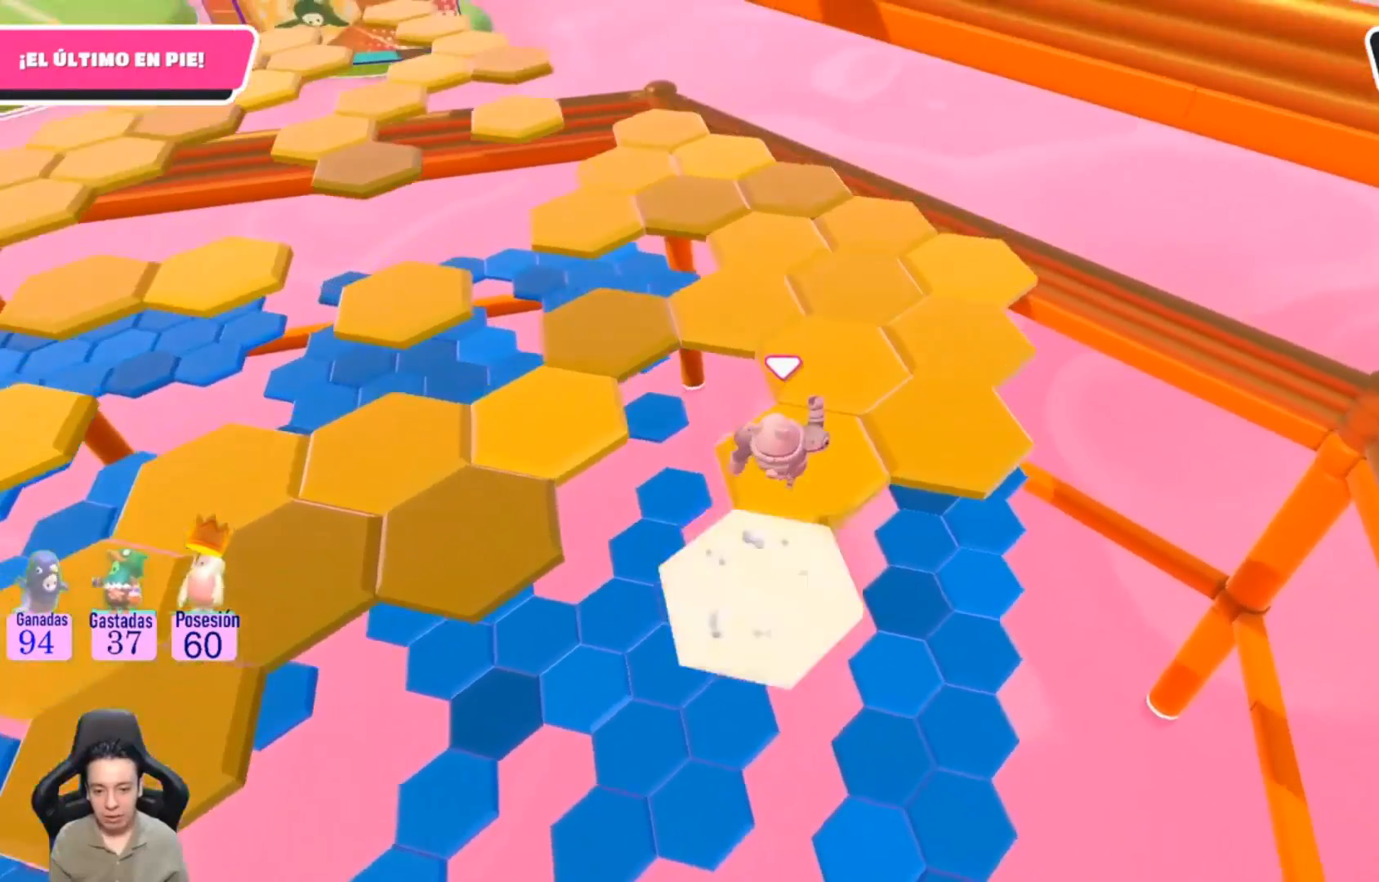
{"buttons": [], "left_stick": "center", "right_stick": "center", "events": [[33, "right_stick", "right"], [100, "left_stick", "center"], [200, "right_stick", "center"]]}
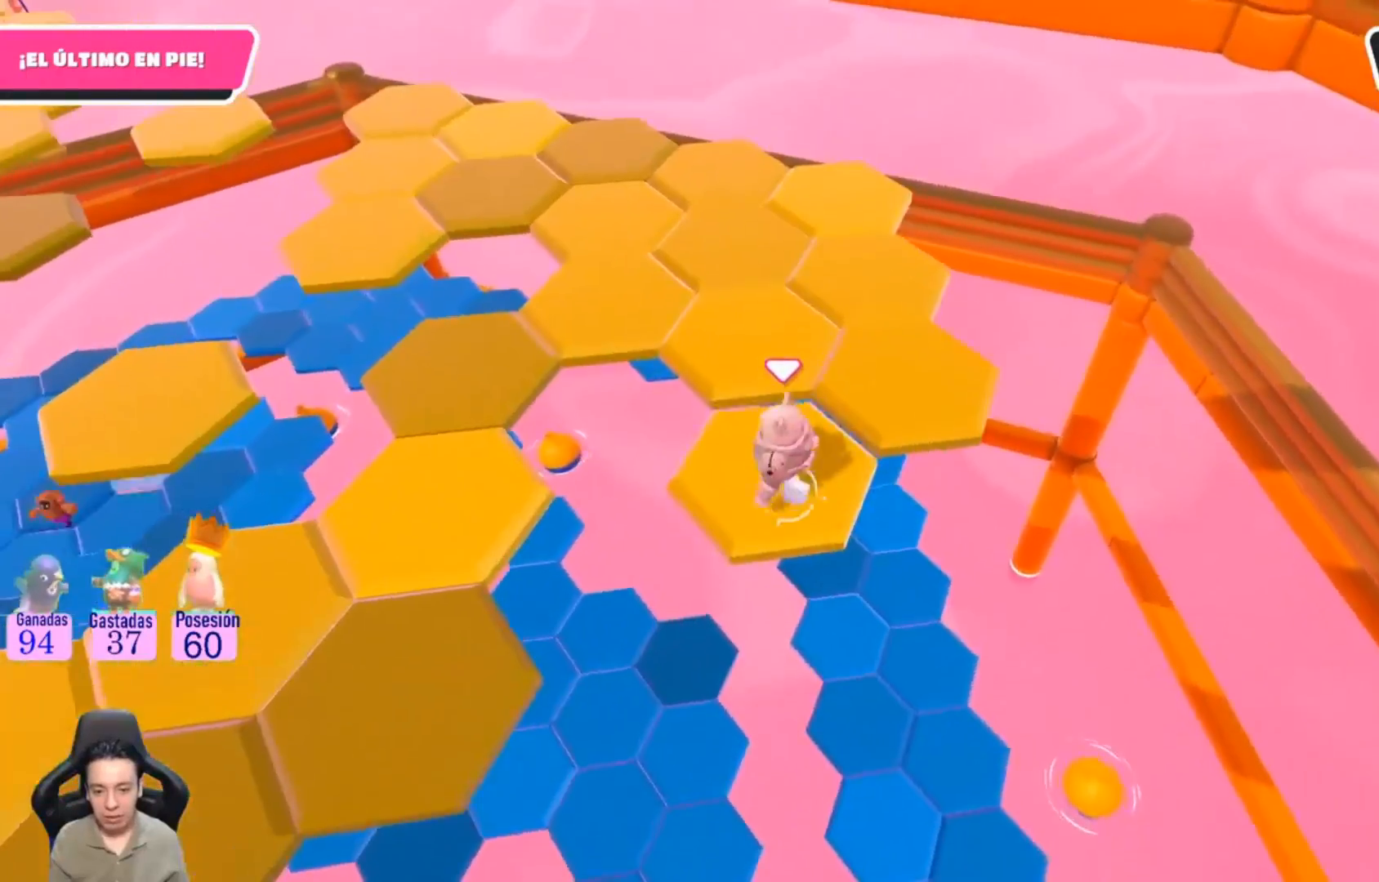
{"buttons": [], "left_stick": "up", "right_stick": "down-left", "events": [[67, "left_stick", "up-right"], [200, "CROSS", "down"], [333, "CROSS", "up"], [467, "left_stick", "up"], [500, "right_stick", "down-left"]]}
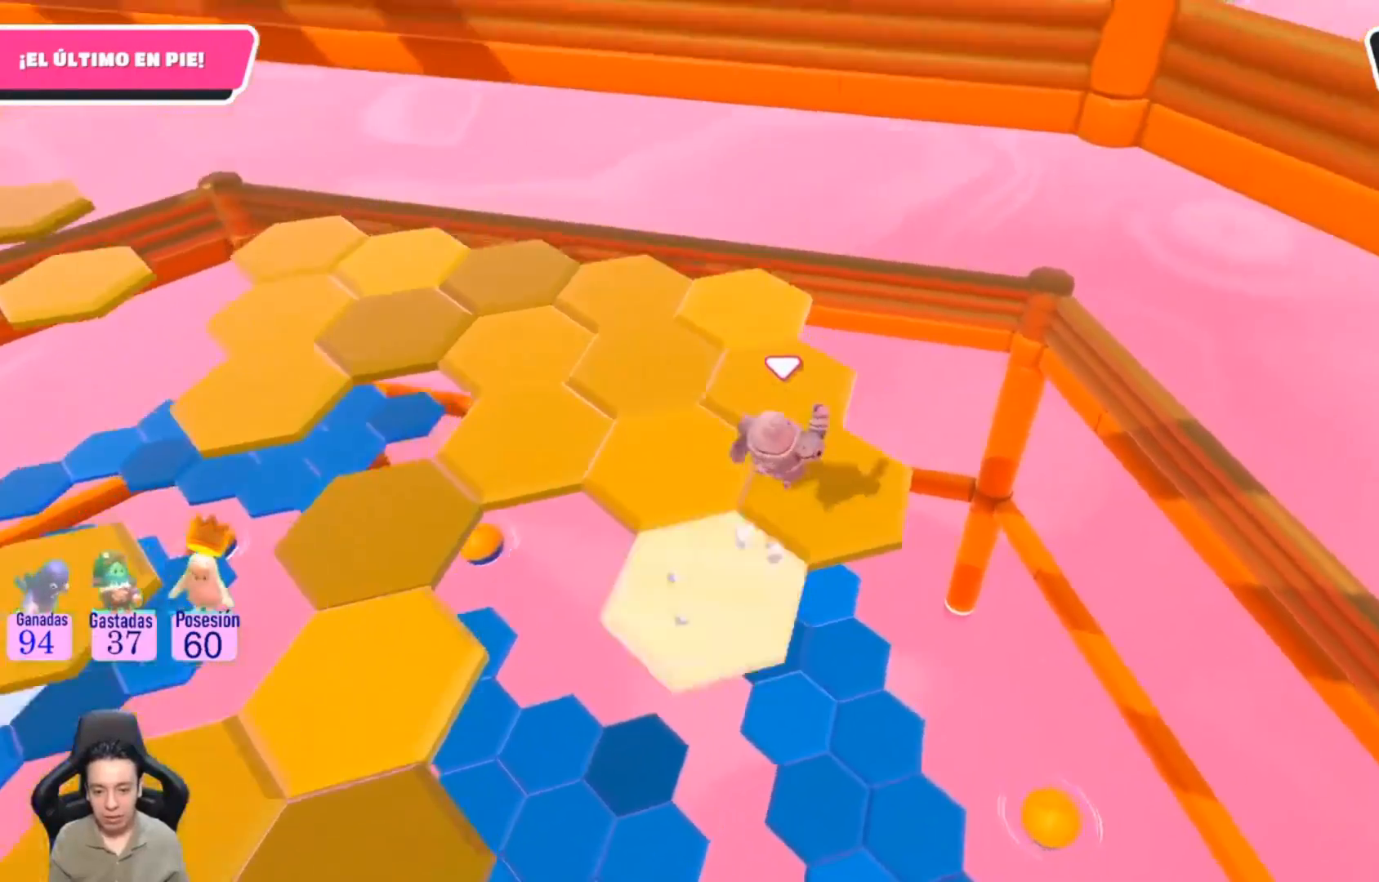
{"buttons": [], "left_stick": "center", "right_stick": "center"}
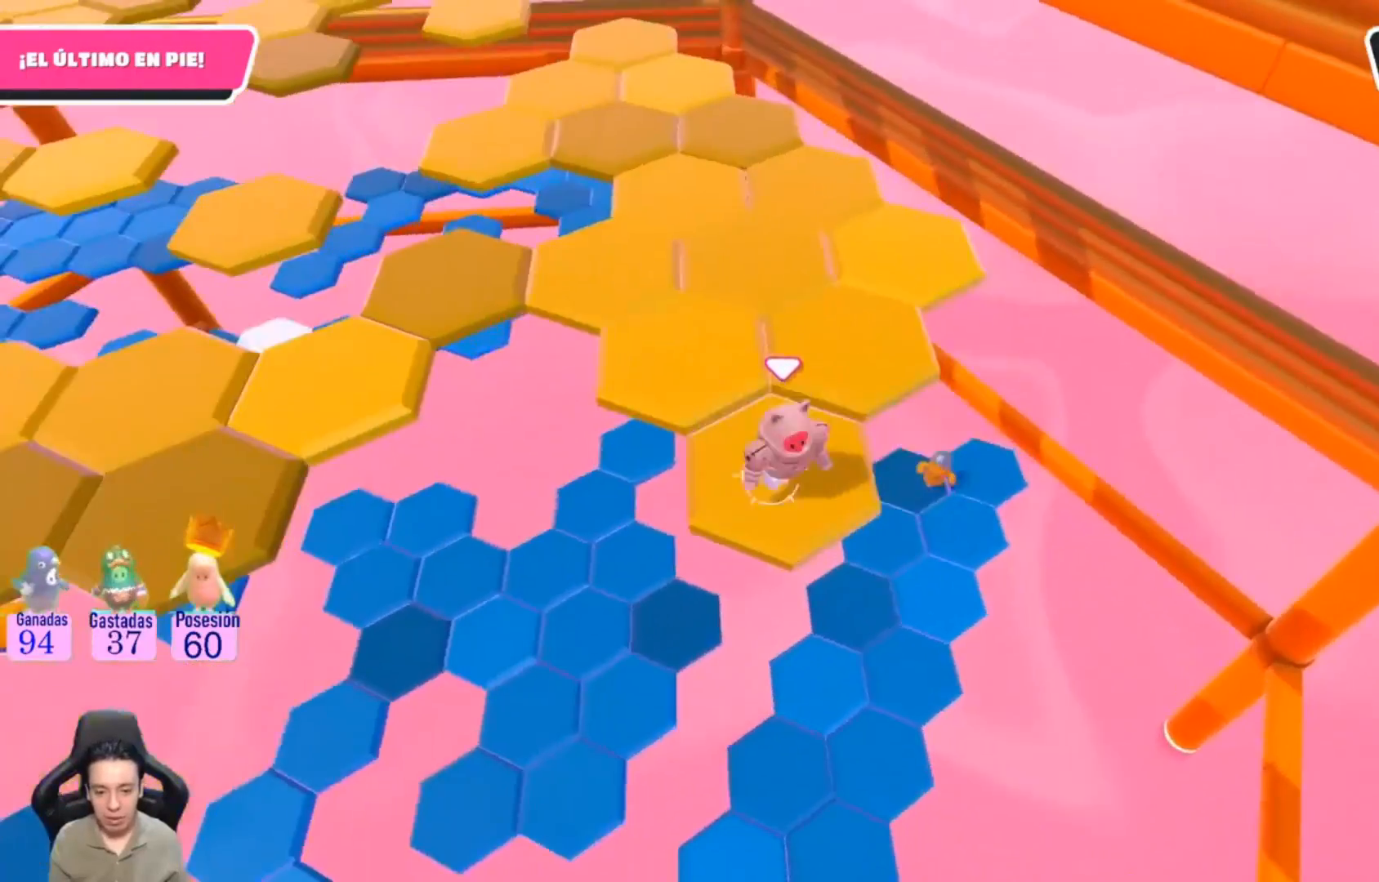
{"buttons": [], "left_stick": "up-right", "right_stick": "left", "events": [[100, "left_stick", "up"], [200, "CROSS", "down"], [300, "CROSS", "up"], [467, "left_stick", "up-right"], [500, "right_stick", "left"]]}
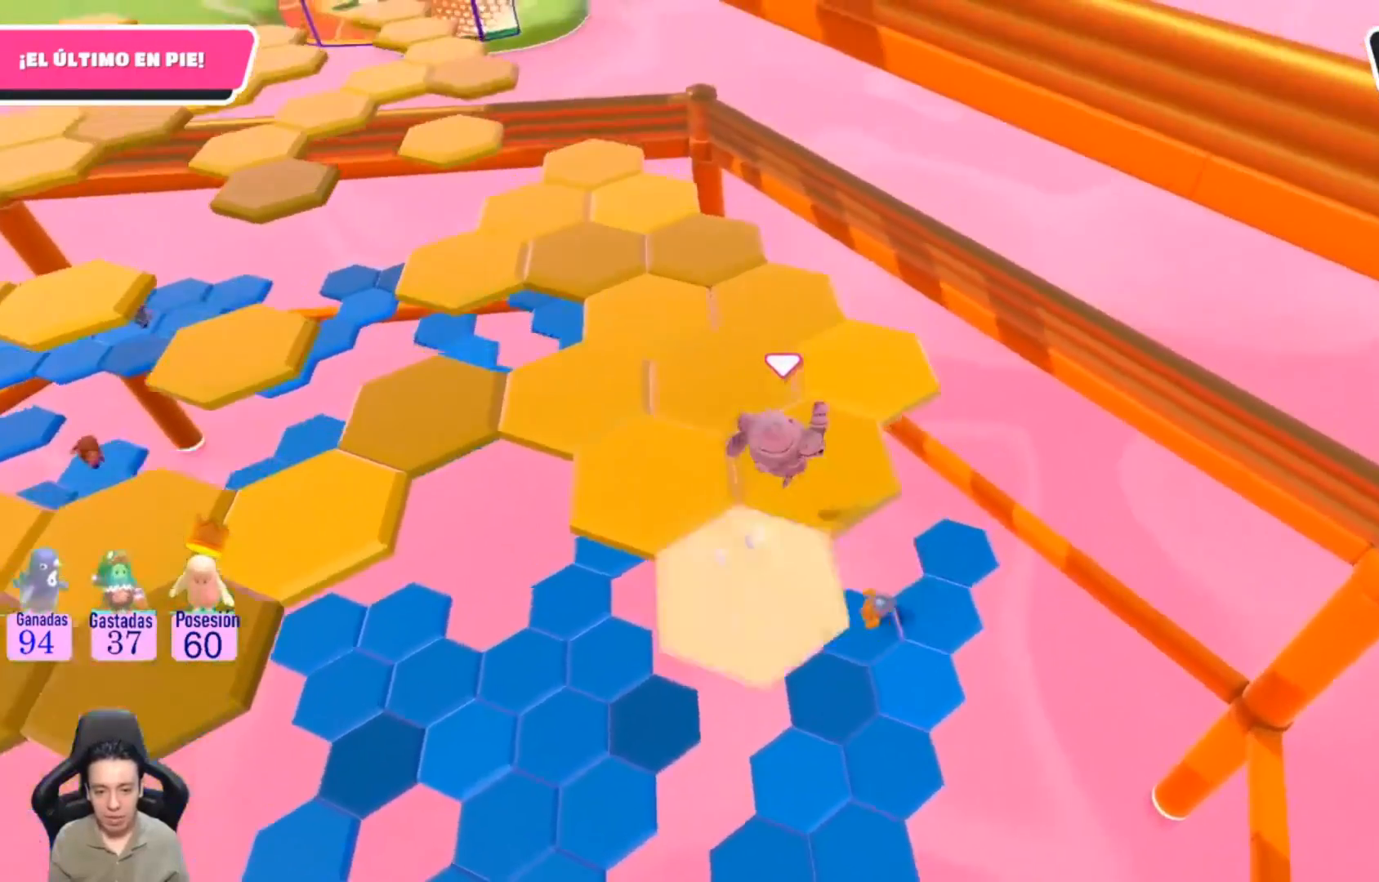
{"buttons": [], "left_stick": "center", "right_stick": "center", "events": [[67, "left_stick", "right"], [200, "left_stick", "center"], [200, "right_stick", "center"]]}
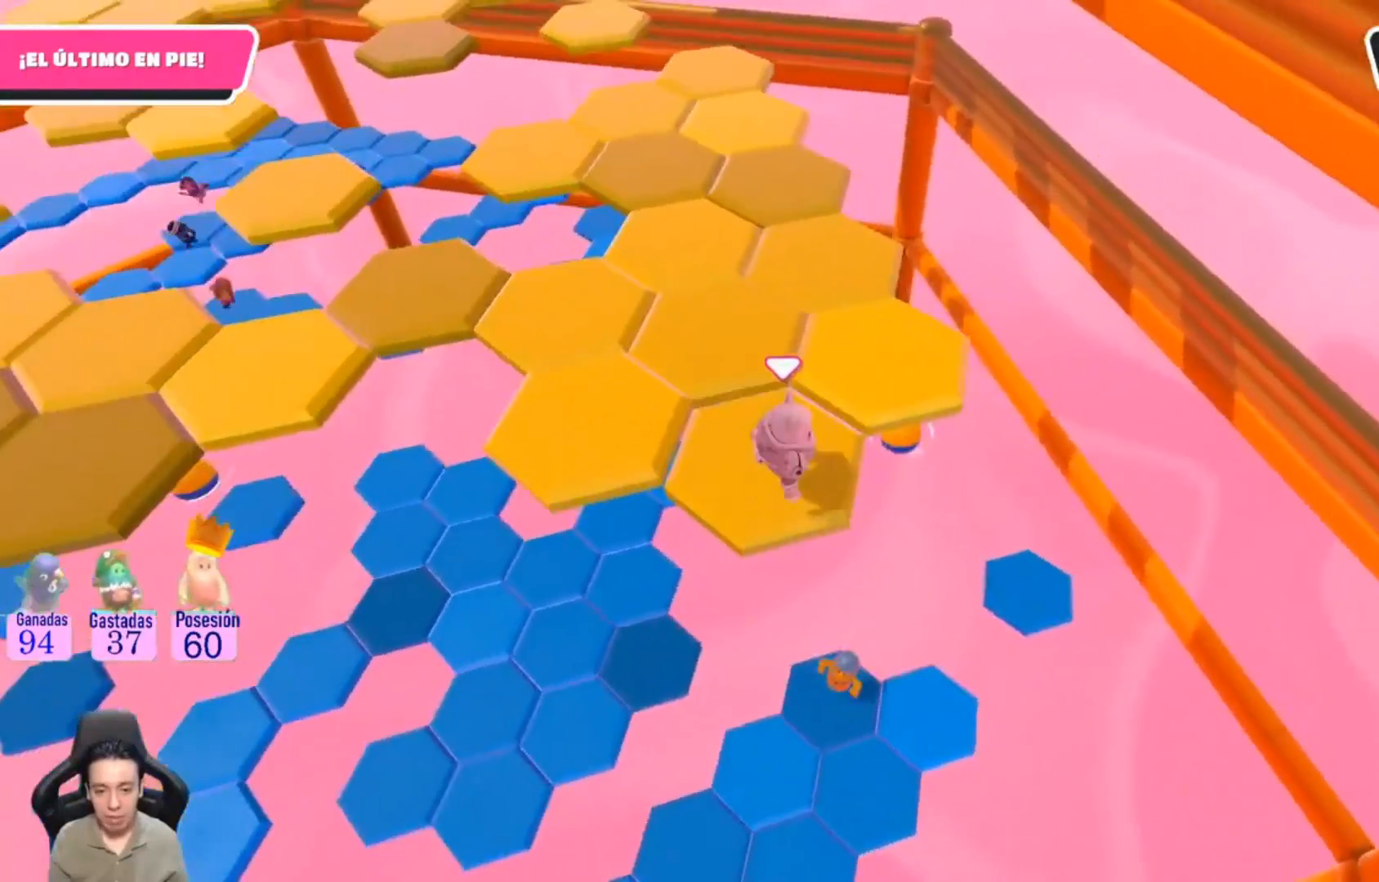
{"buttons": [], "left_stick": "up-right", "right_stick": "down-left", "events": [[67, "left_stick", "up"], [167, "CROSS", "down"], [300, "left_stick", "up-right"], [333, "CROSS", "up"], [467, "right_stick", "down-left"]]}
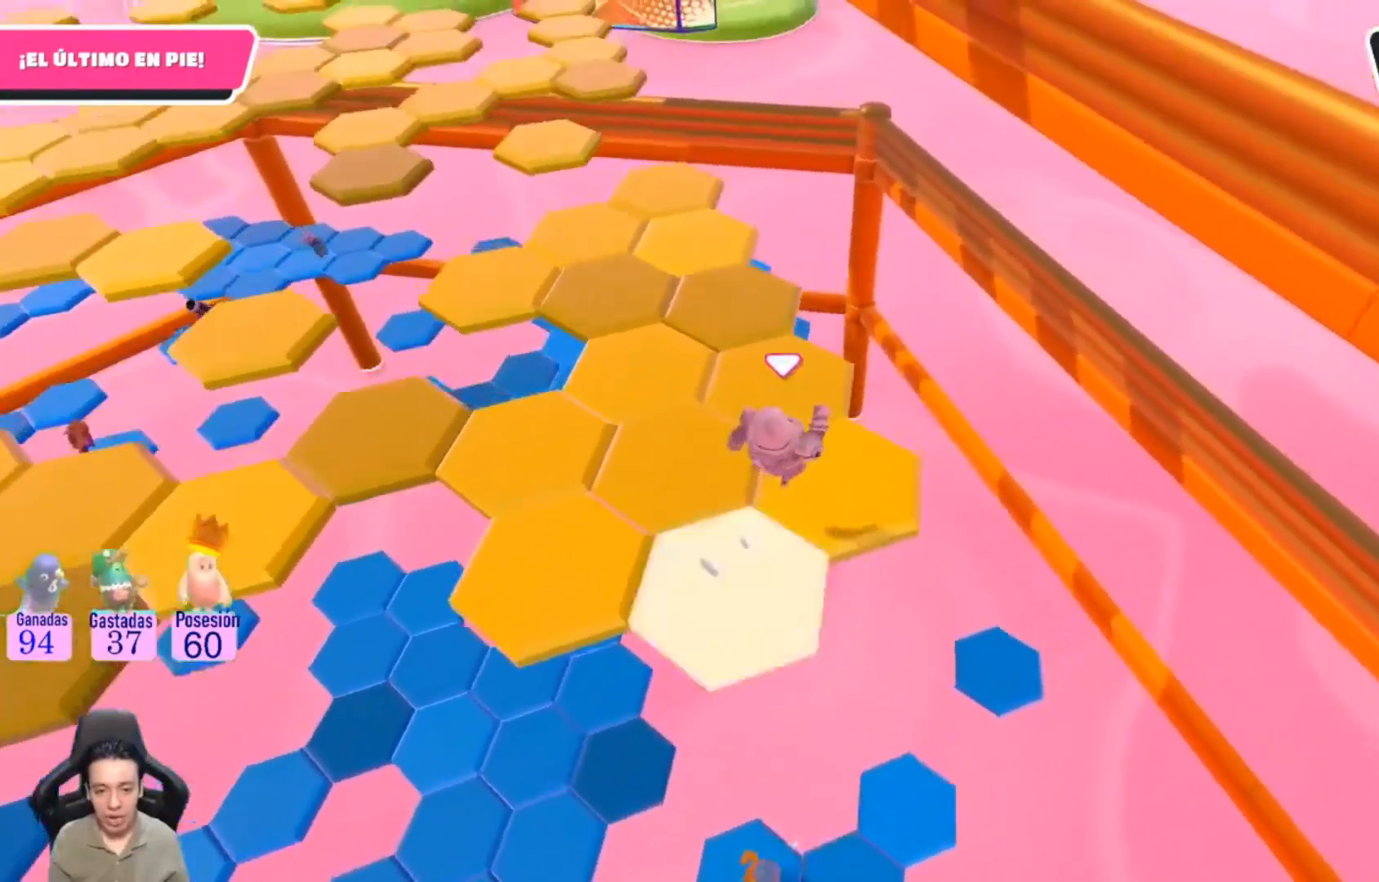
{"buttons": [], "left_stick": "center", "right_stick": "center", "events": [[33, "left_stick", "center"], [100, "left_stick", "down-left"], [200, "left_stick", "center"], [233, "right_stick", "center"]]}
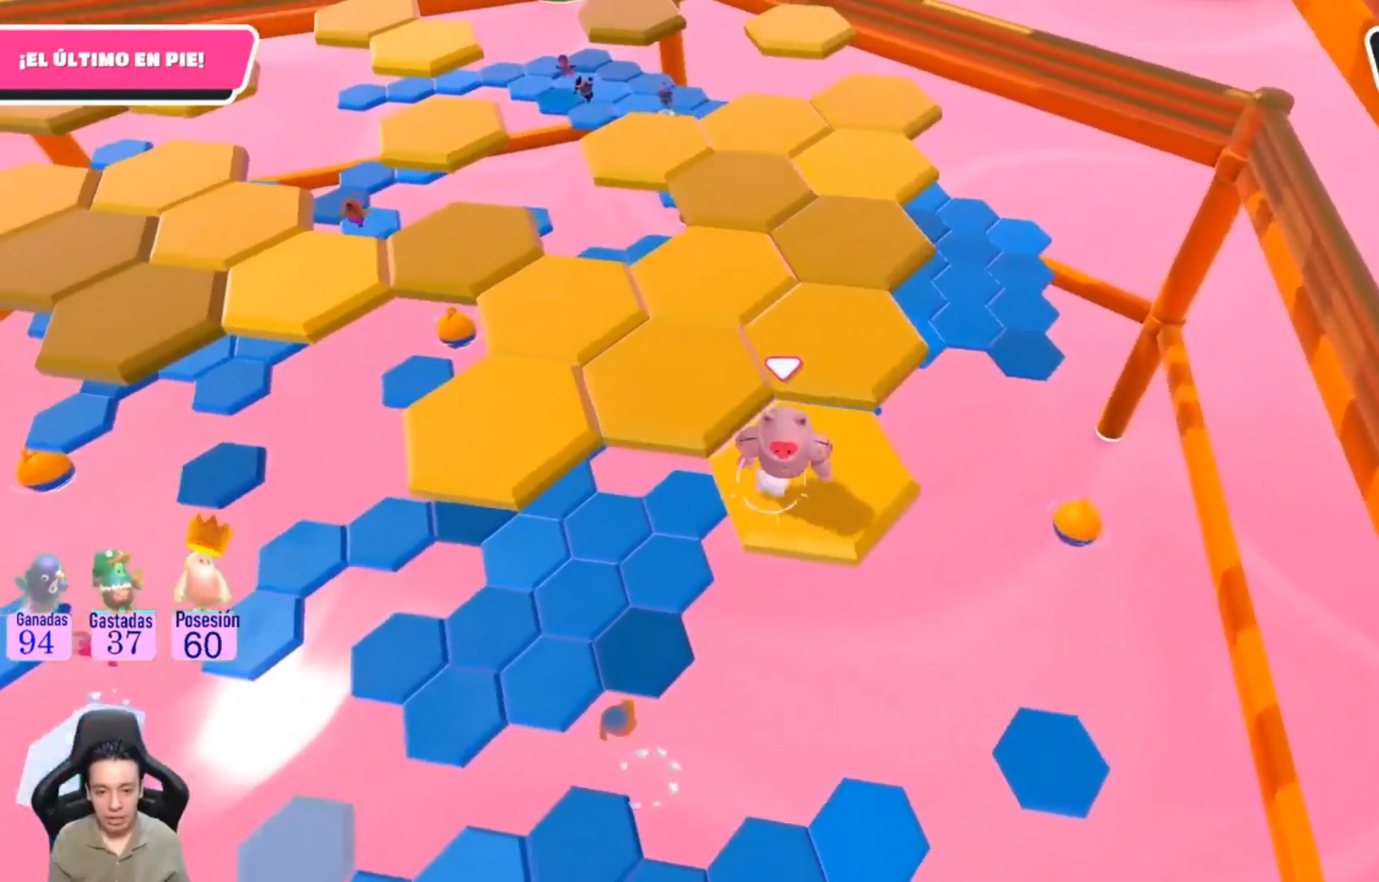
{"buttons": [], "left_stick": "up", "right_stick": "center", "events": [[67, "left_stick", "up"], [200, "CROSS", "down"], [333, "CROSS", "up"]]}
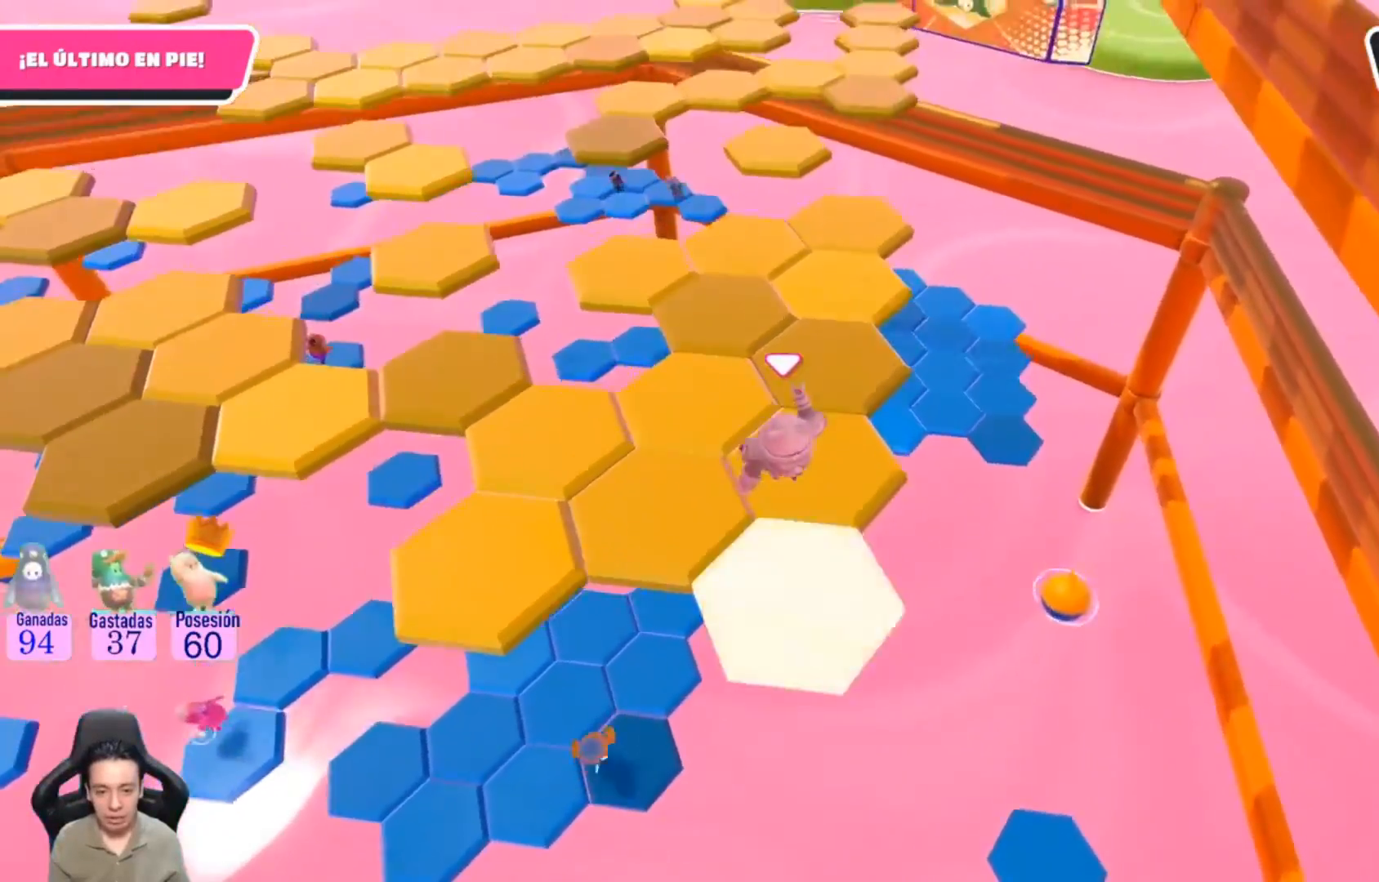
{"buttons": [], "left_stick": "center", "right_stick": "down-left", "events": [[33, "left_stick", "center"], [33, "right_stick", "down-left"]]}
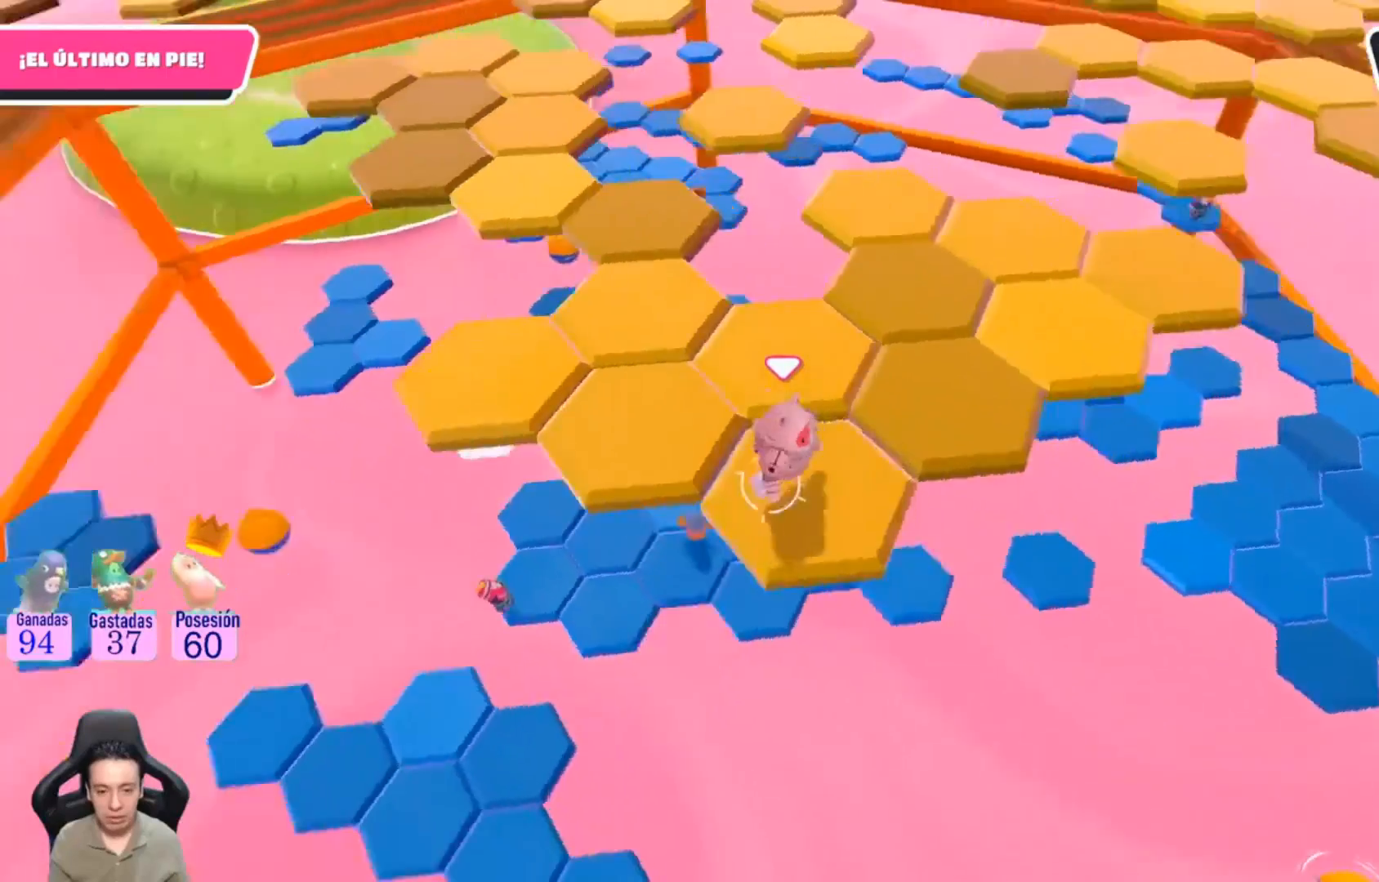
{"buttons": [], "left_stick": "up-left", "right_stick": "center", "events": [[133, "right_stick", "center"], [167, "left_stick", "up-left"], [333, "CROSS", "down"], [467, "CROSS", "up"]]}
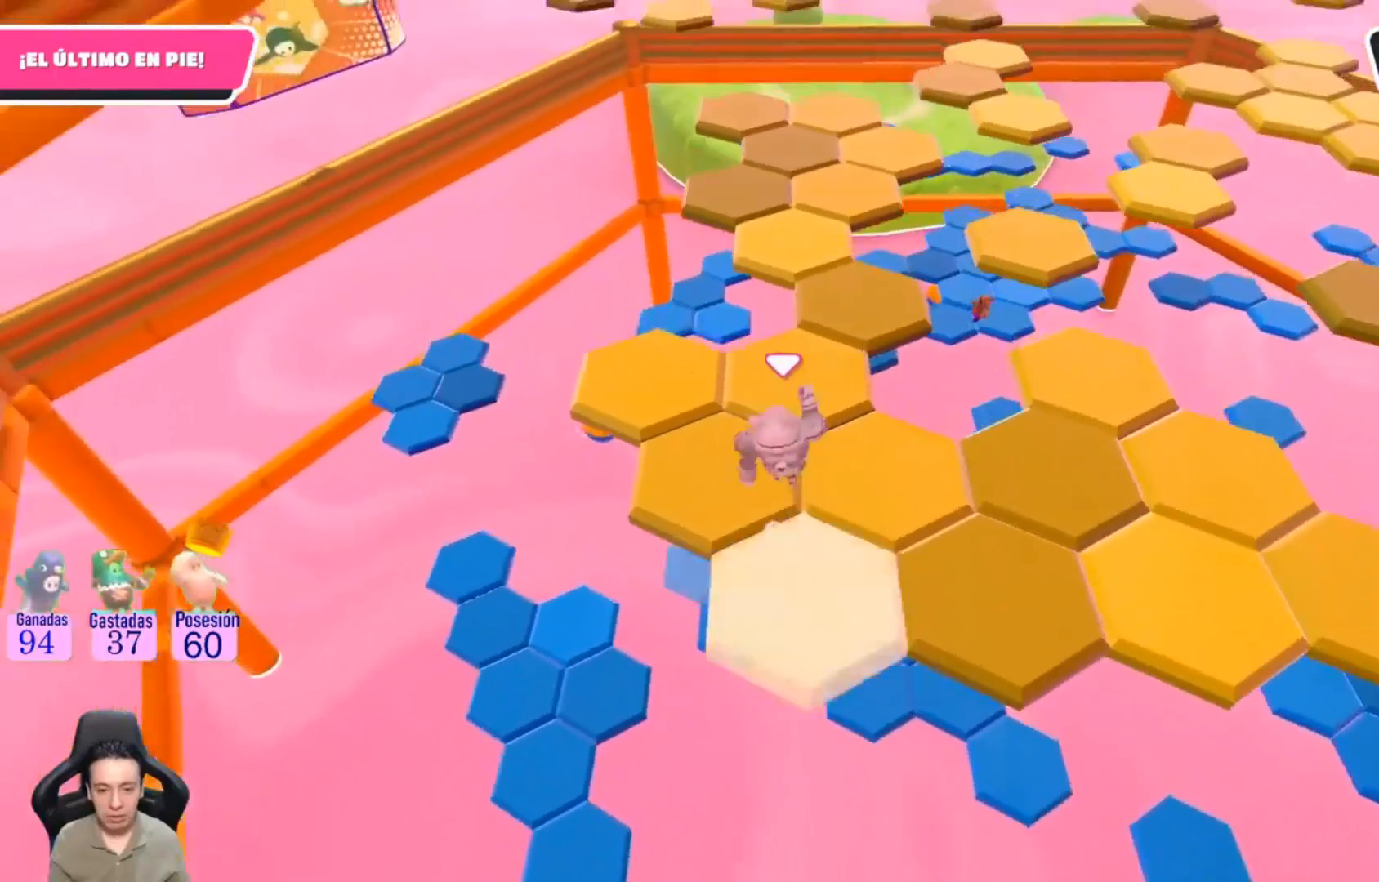
{"buttons": [], "left_stick": "center", "right_stick": "down-right", "events": [[33, "left_stick", "left"], [200, "left_stick", "down-left"], [267, "right_stick", "down-right"], [367, "left_stick", "center"]]}
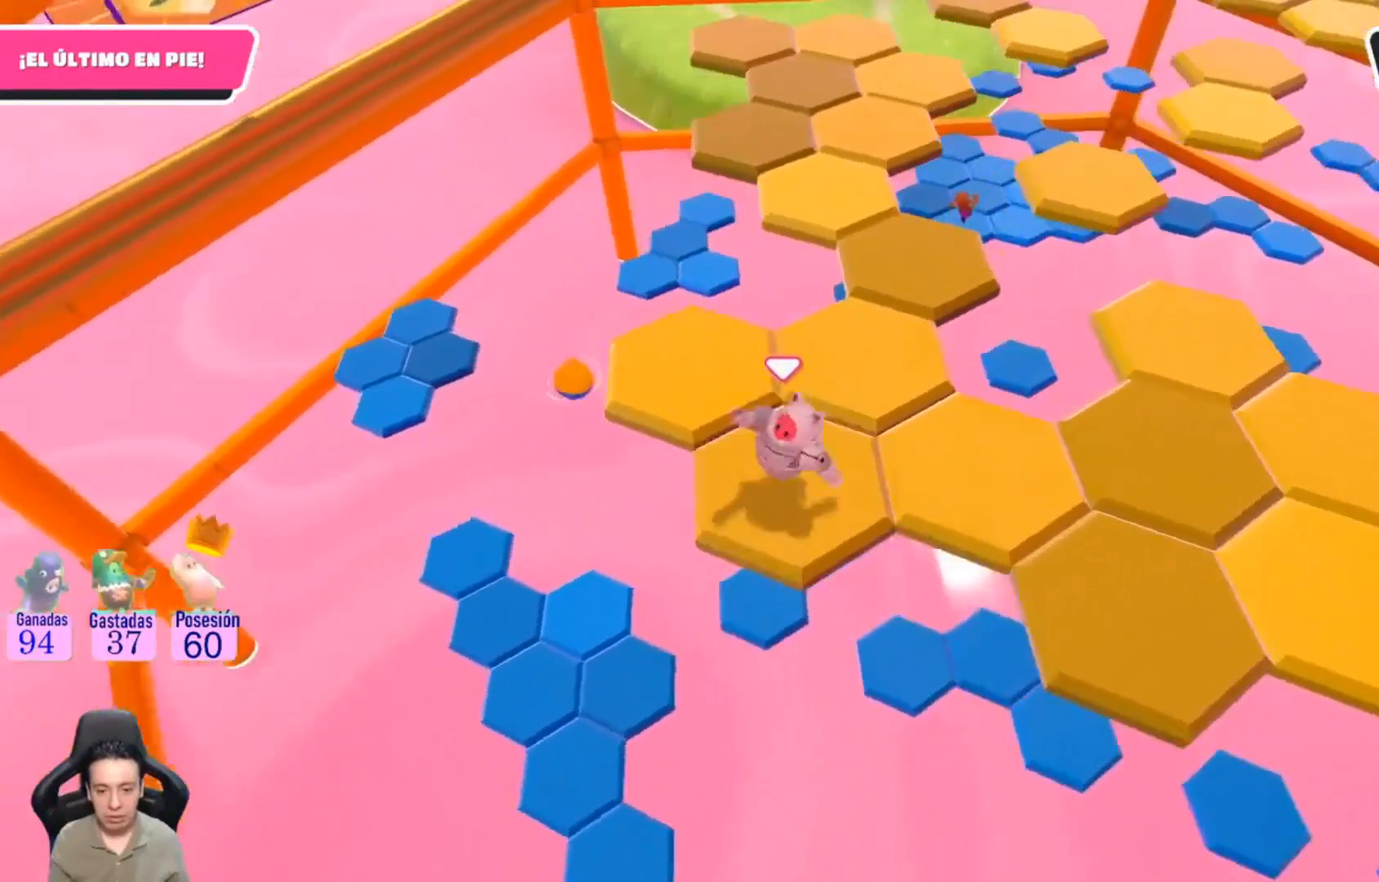
{"buttons": [], "left_stick": "up-left", "right_stick": "center", "events": [[33, "right_stick", "center"], [167, "left_stick", "up"], [333, "CROSS", "down"], [433, "left_stick", "up-left"], [467, "CROSS", "up"]]}
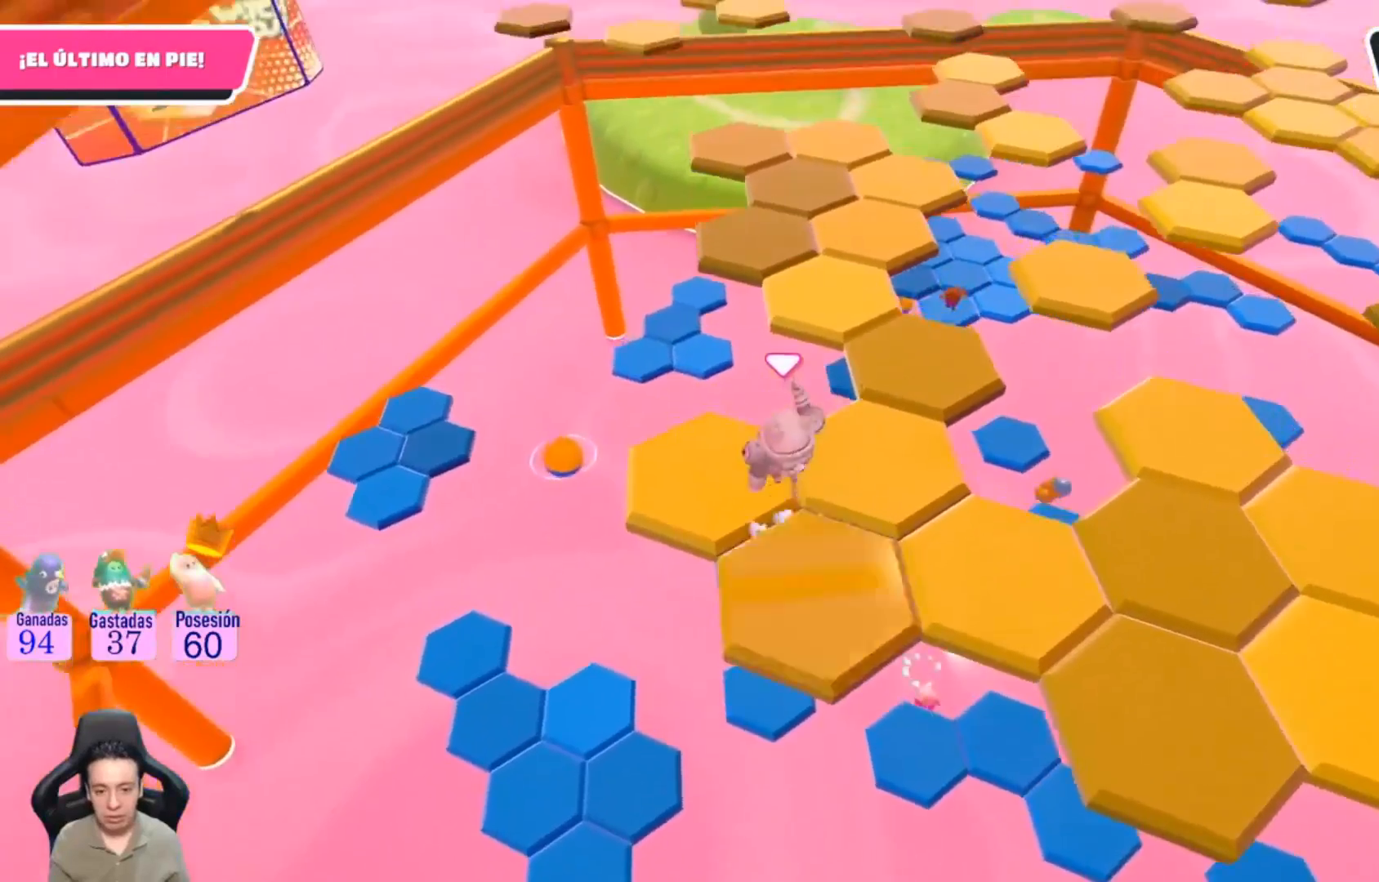
{"buttons": [], "left_stick": "center", "right_stick": "right", "events": [[33, "left_stick", "down-left"], [133, "right_stick", "right"], [467, "left_stick", "center"]]}
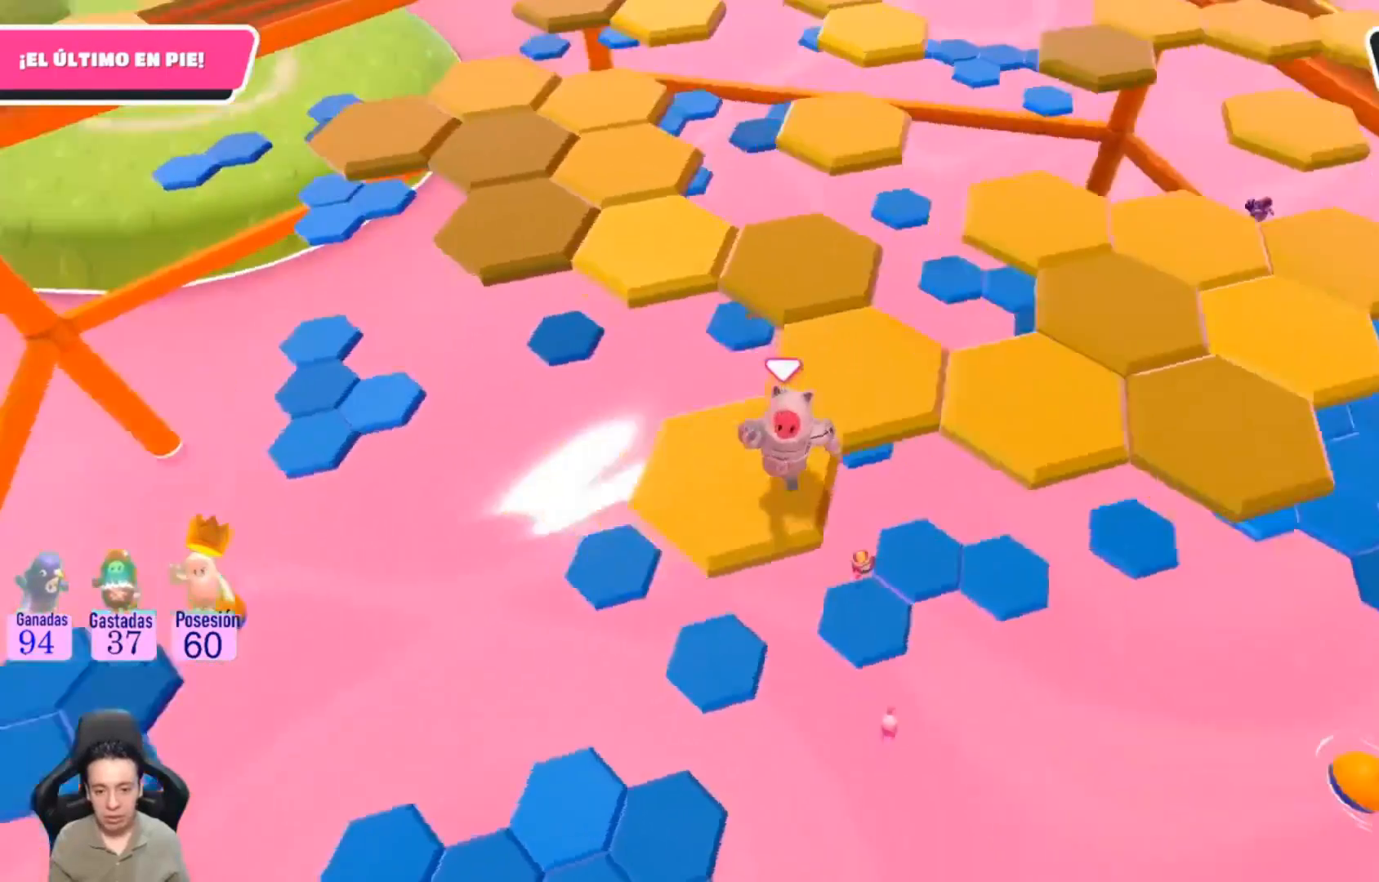
{"buttons": ["CROSS"], "left_stick": "up", "right_stick": "center", "events": [[67, "right_stick", "center"], [267, "left_stick", "up"], [433, "CROSS", "down"]]}
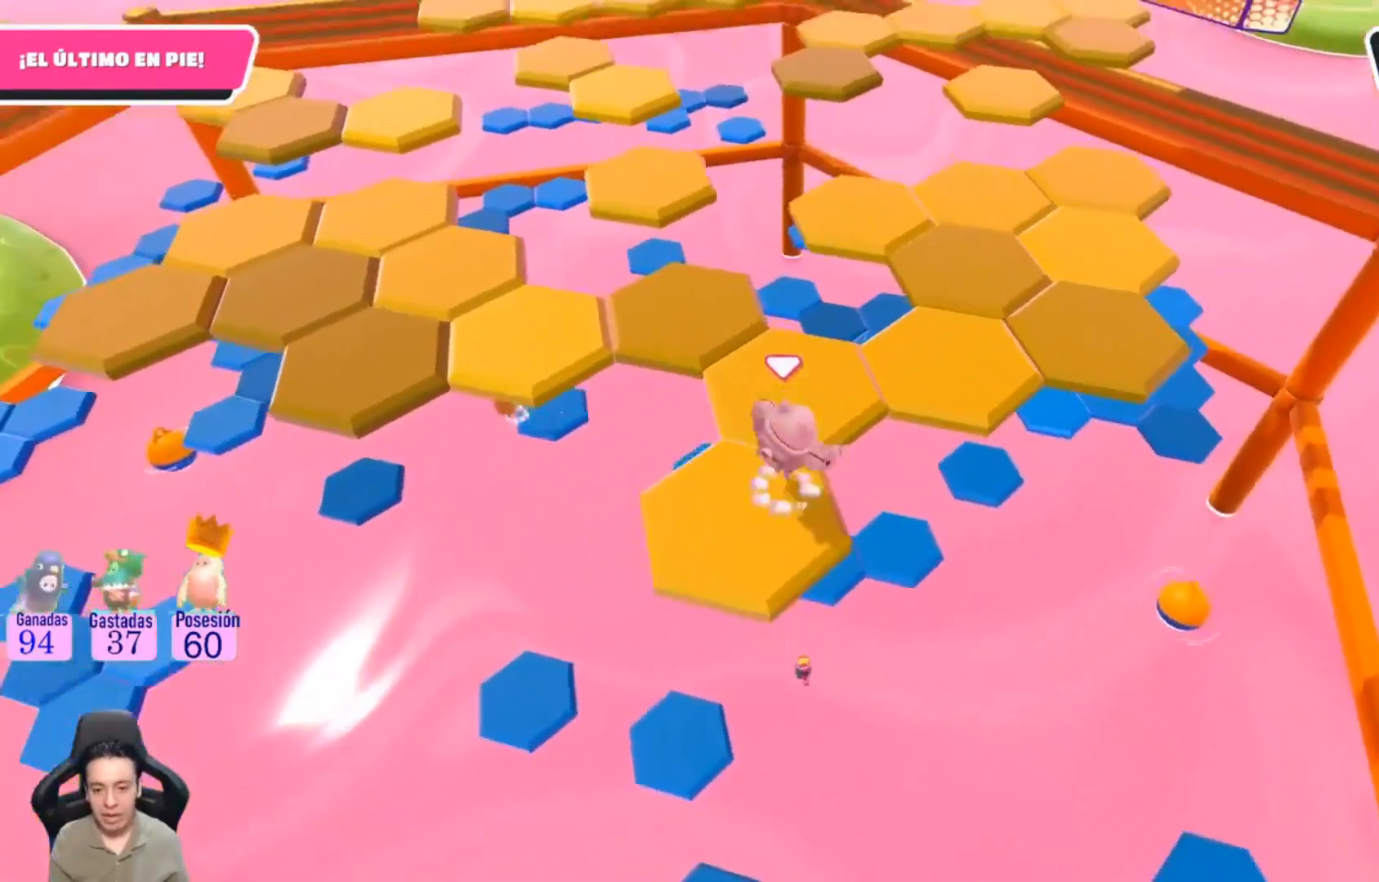
{"buttons": [], "left_stick": "center", "right_stick": "center", "events": [[67, "CROSS", "up"], [200, "left_stick", "center"], [233, "right_stick", "right"], [267, "left_stick", "down"], [467, "left_stick", "center"], [467, "right_stick", "center"]]}
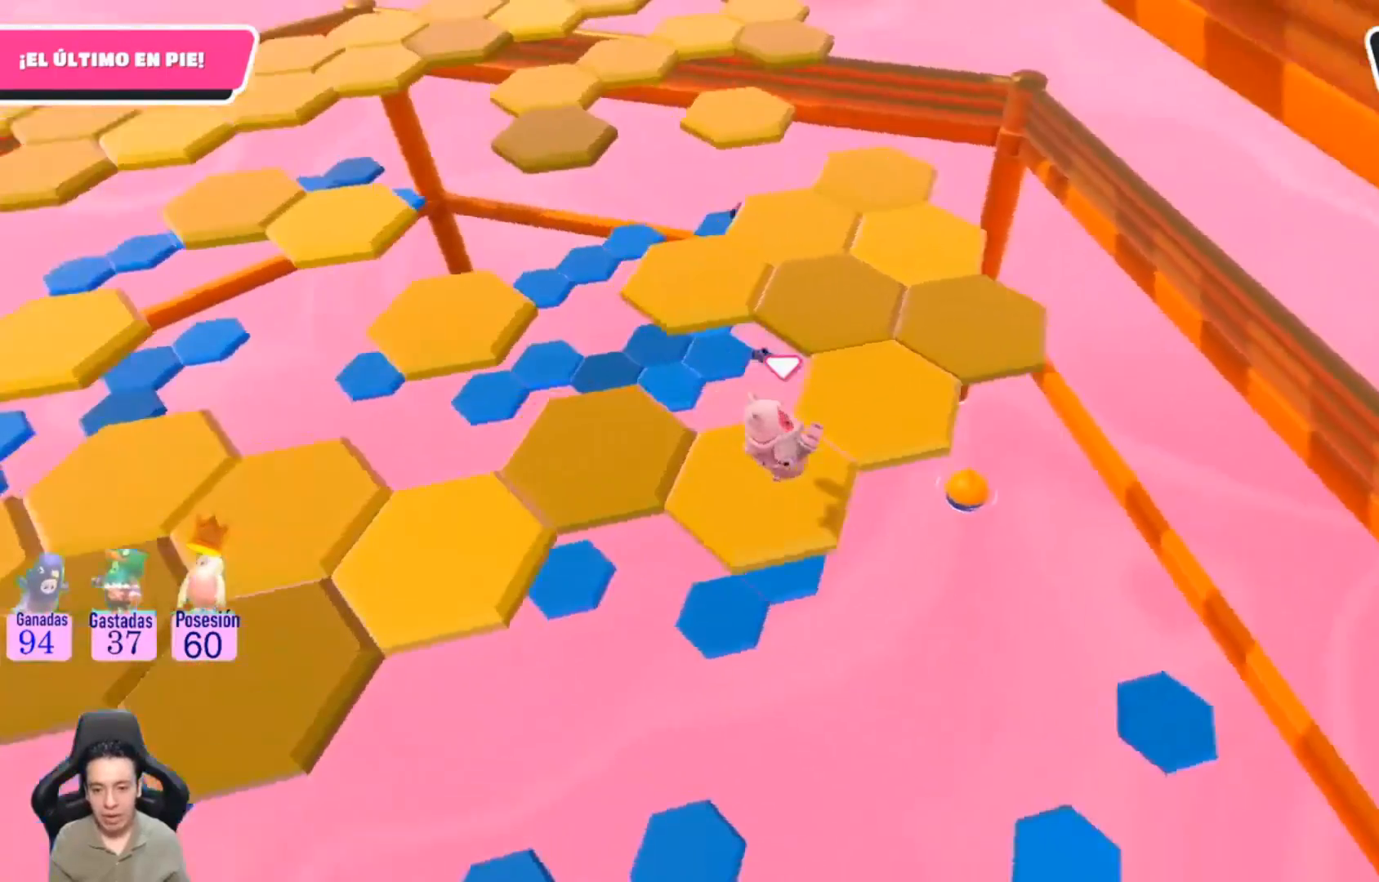
{"buttons": ["CROSS"], "left_stick": "up-right", "right_stick": "center", "events": [[300, "left_stick", "up-right"], [467, "CROSS", "down"]]}
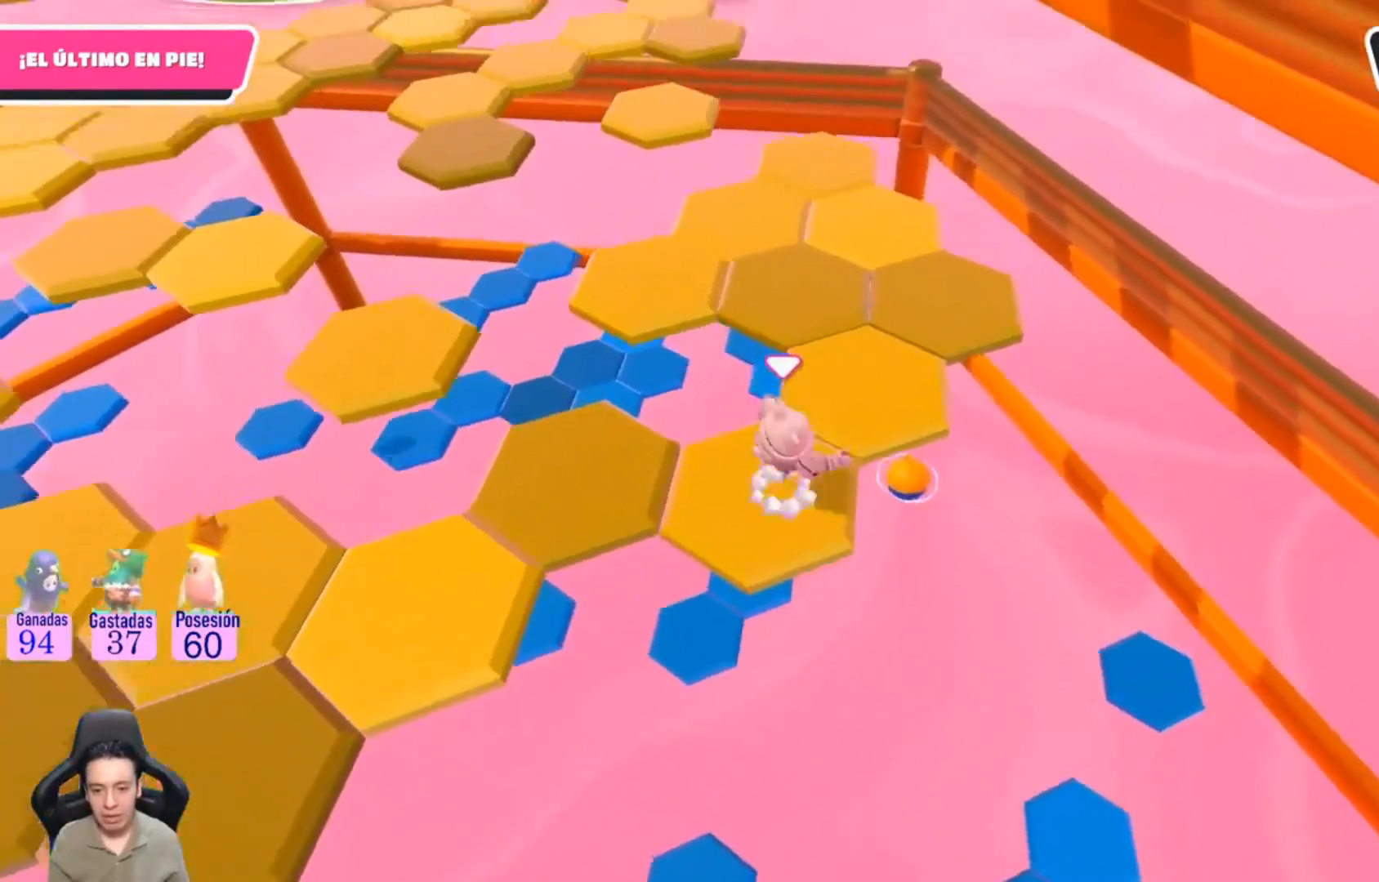
{"buttons": [], "left_stick": "center", "right_stick": "down-left", "events": [[100, "CROSS", "up"], [300, "right_stick", "down-left"], [333, "left_stick", "down-right"], [500, "left_stick", "center"]]}
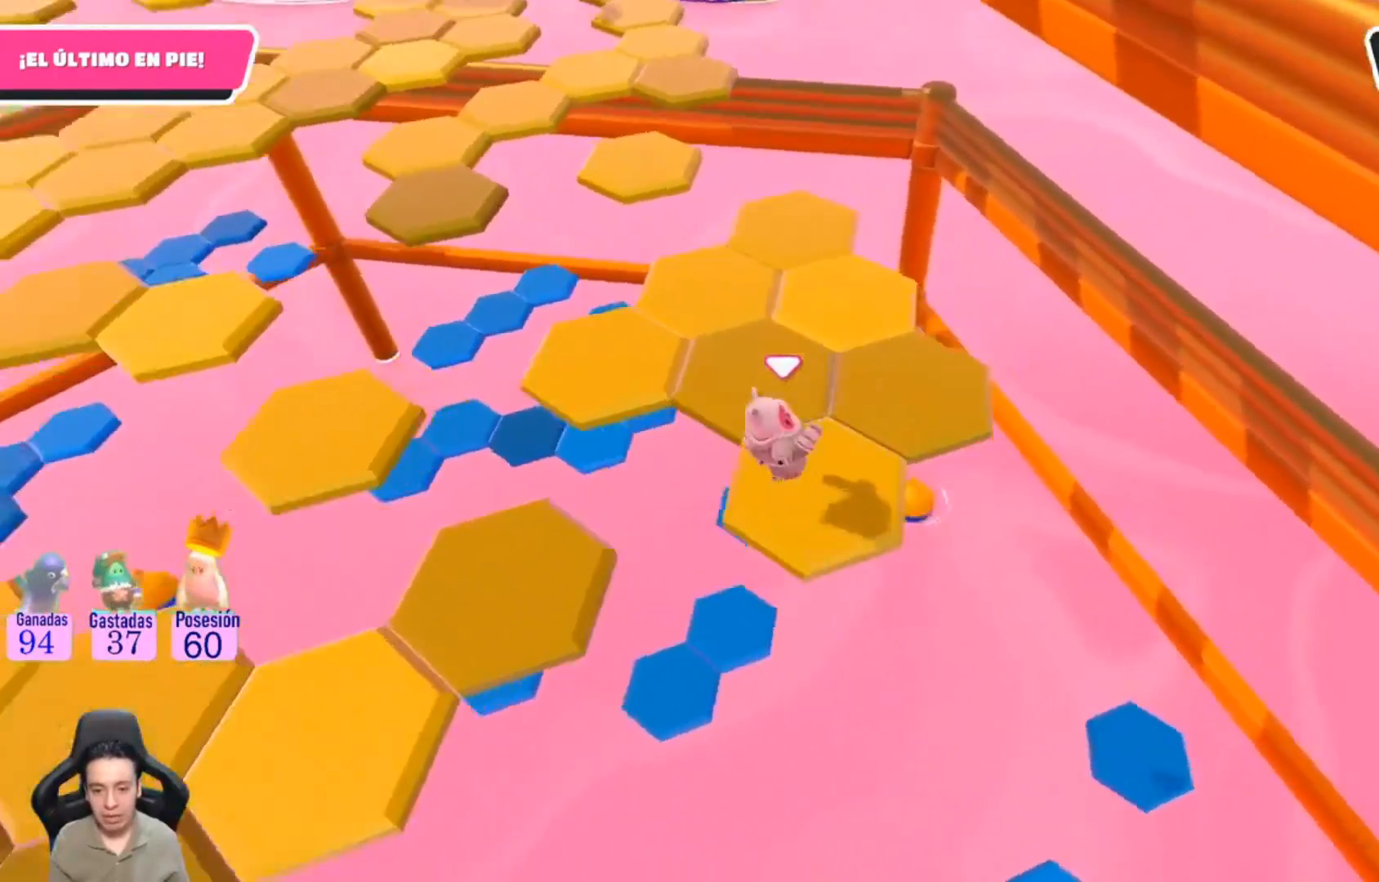
{"buttons": ["CROSS"], "left_stick": "up-right", "right_stick": "center", "events": [[100, "right_stick", "center"], [367, "left_stick", "up-right"], [467, "CROSS", "down"]]}
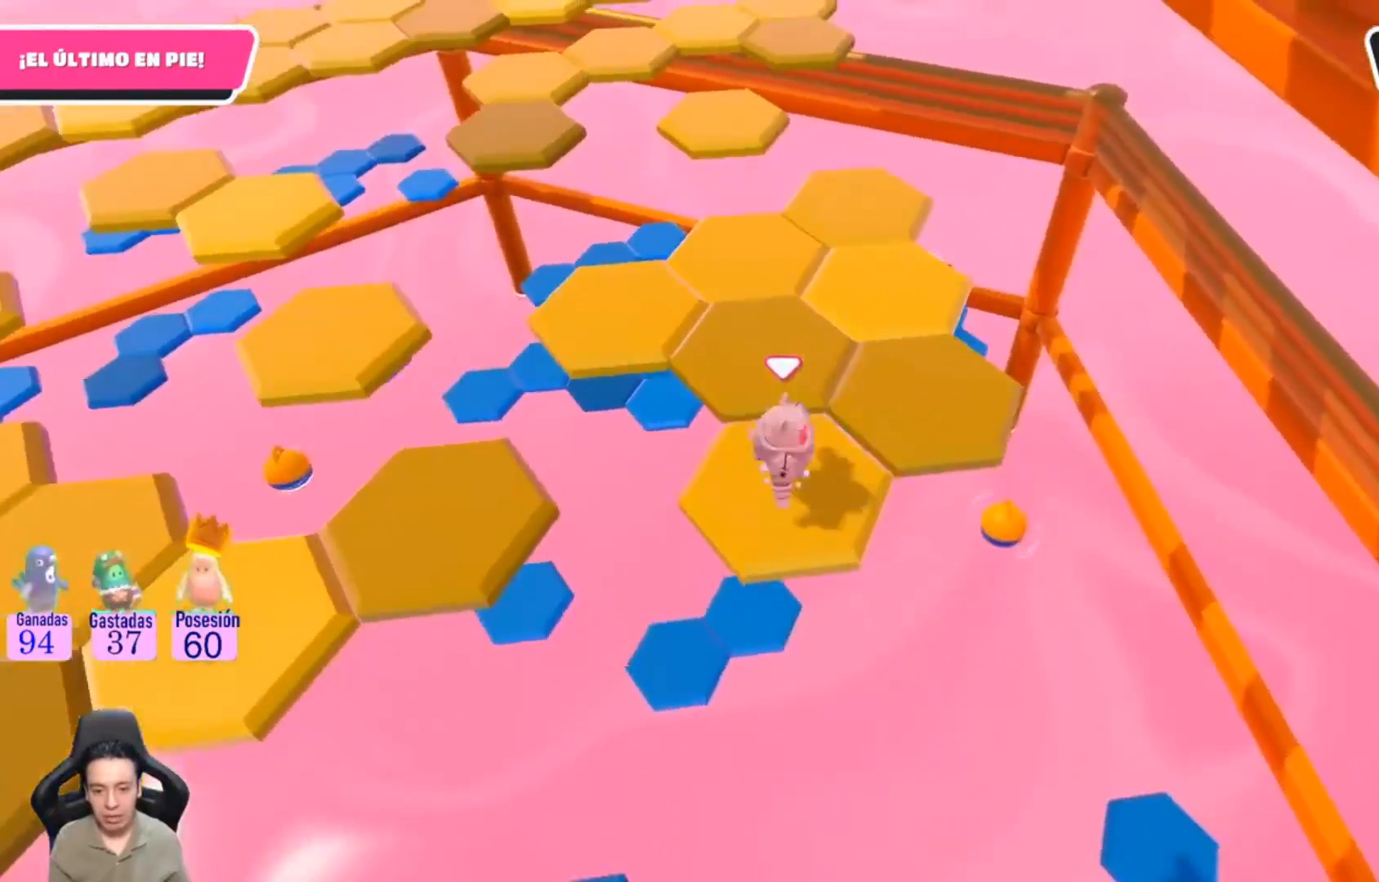
{"buttons": [], "left_stick": "center", "right_stick": "down-left", "events": [[133, "CROSS", "up"], [300, "left_stick", "center"], [300, "right_stick", "down-left"], [367, "left_stick", "down-left"], [467, "left_stick", "center"]]}
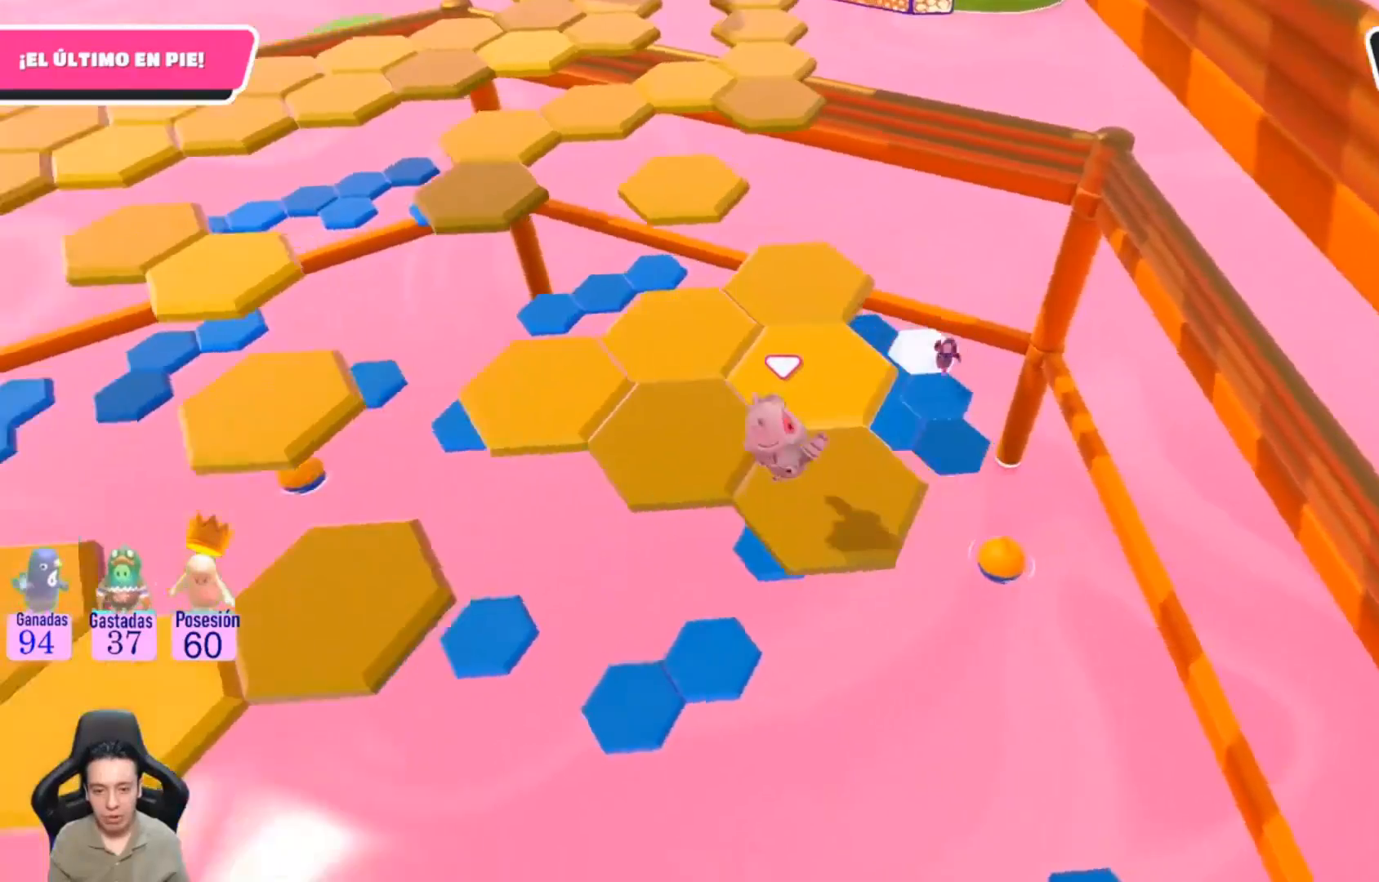
{"buttons": ["CROSS"], "left_stick": "up", "right_stick": "center", "events": [[100, "right_stick", "center"], [367, "left_stick", "up"], [500, "CROSS", "down"]]}
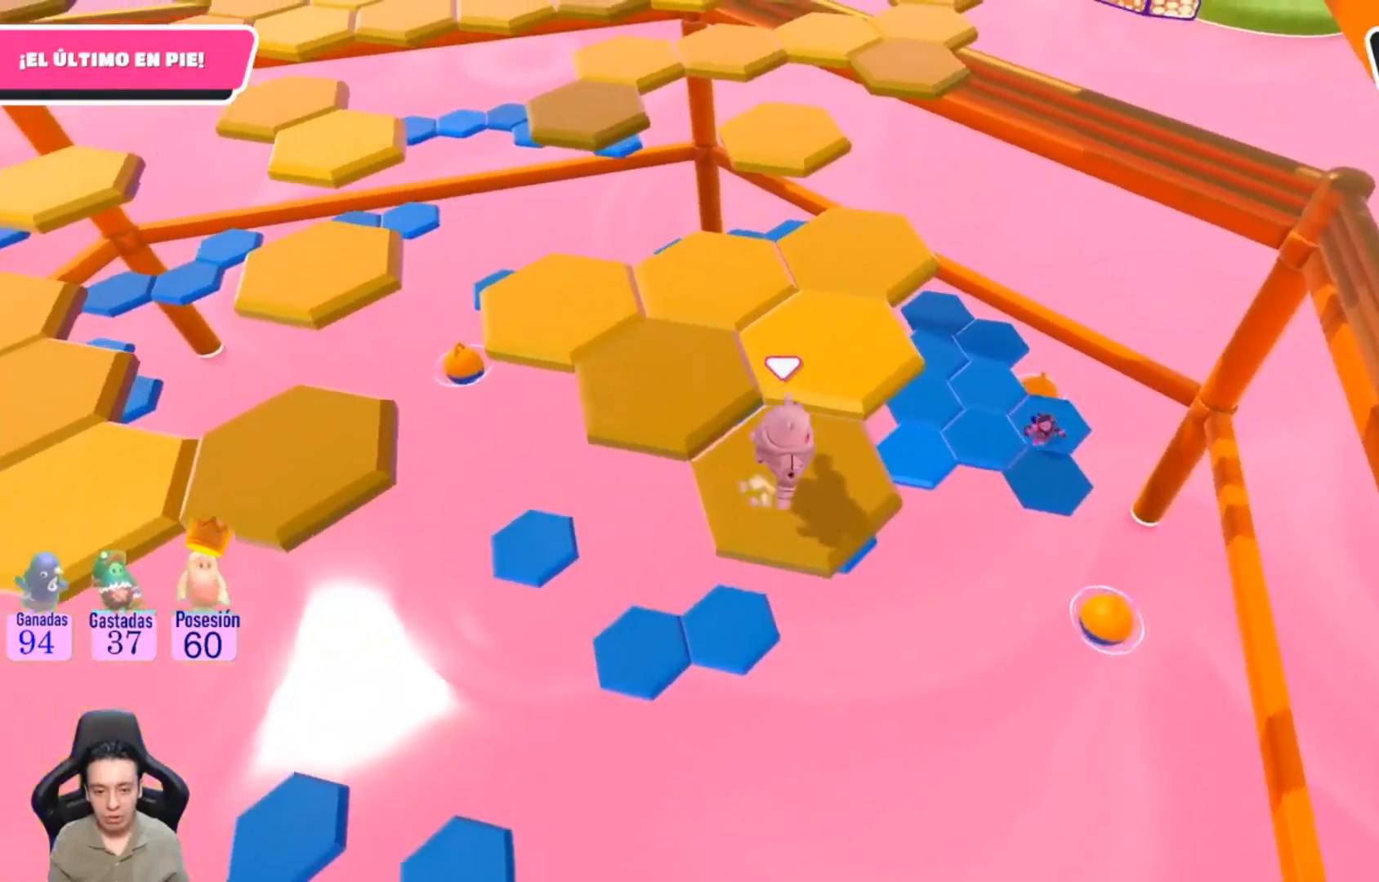
{"buttons": [], "left_stick": "left", "right_stick": "down-left", "events": [[133, "CROSS", "up"], [367, "left_stick", "center"], [367, "right_stick", "down-left"], [500, "left_stick", "left"]]}
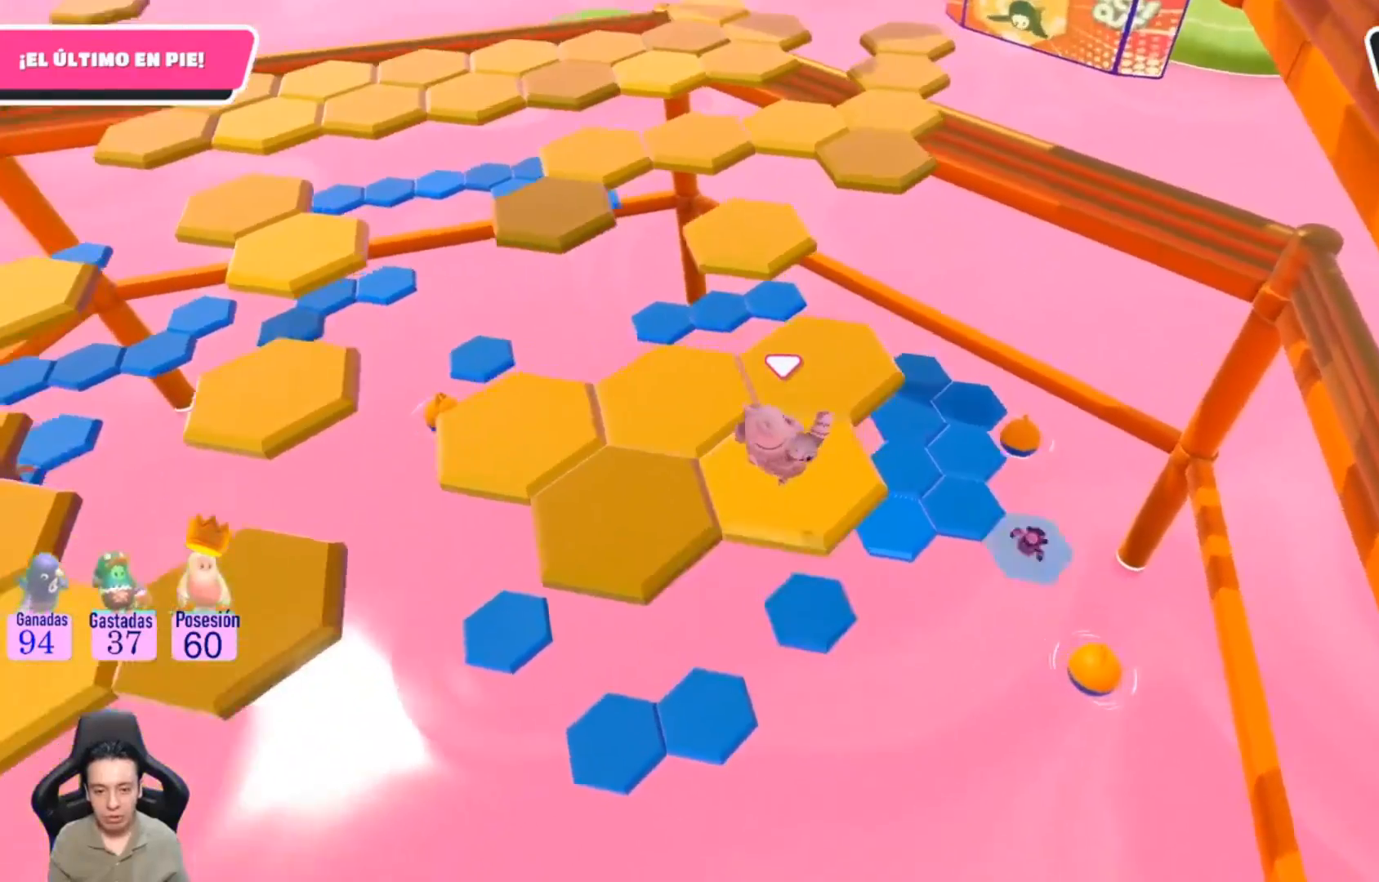
{"buttons": ["CROSS"], "left_stick": "up-left", "right_stick": "center", "events": [[167, "left_stick", "center"], [200, "right_stick", "center"], [333, "left_stick", "up-left"], [433, "CROSS", "down"]]}